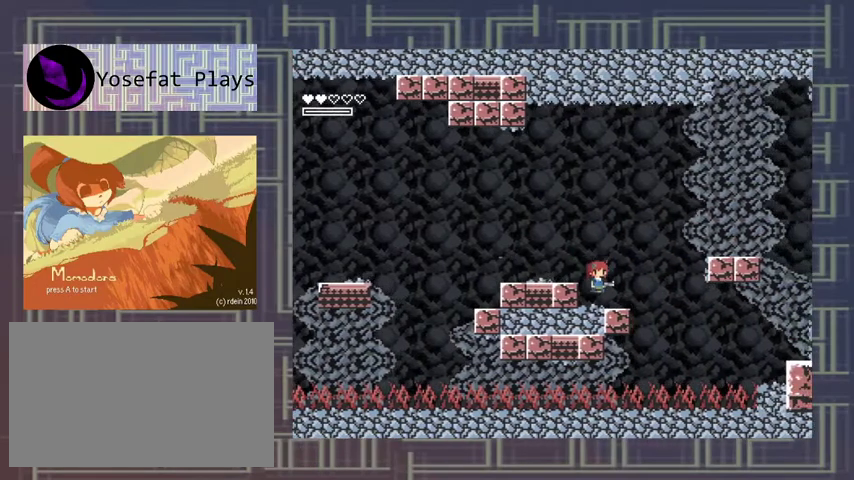
Gameplay with a controller (Xbox layout); each line is a JSON object with the inputs held at the frame after it. "events" lists button and stick changes between this image and that frame as [ms after this image, input, new state], when the widget could be followed in between. Not read: L3 R3 other_buttons right_stick.
{"buttons": ["A", "DPAD_RIGHT"], "left_stick": "center", "events": [[433, "A", "down"], [433, "DPAD_RIGHT", "down"]]}
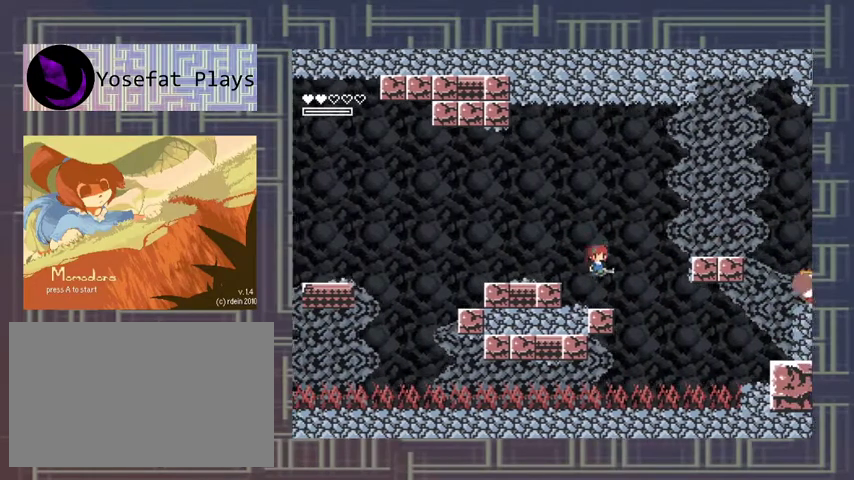
{"buttons": [], "left_stick": "center", "events": [[233, "DPAD_RIGHT", "up"], [267, "DPAD_LEFT", "down"], [400, "A", "up"], [500, "DPAD_LEFT", "up"]]}
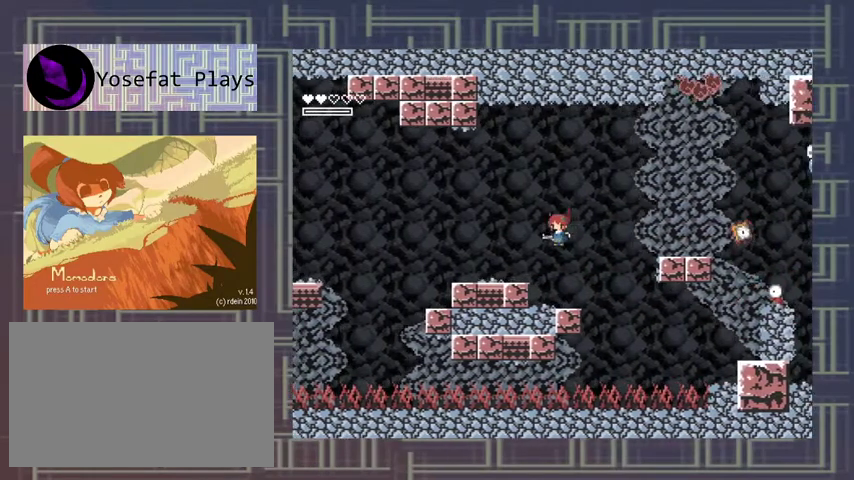
{"buttons": ["A", "DPAD_LEFT"], "left_stick": "center", "events": [[167, "DPAD_LEFT", "down"], [433, "A", "down"]]}
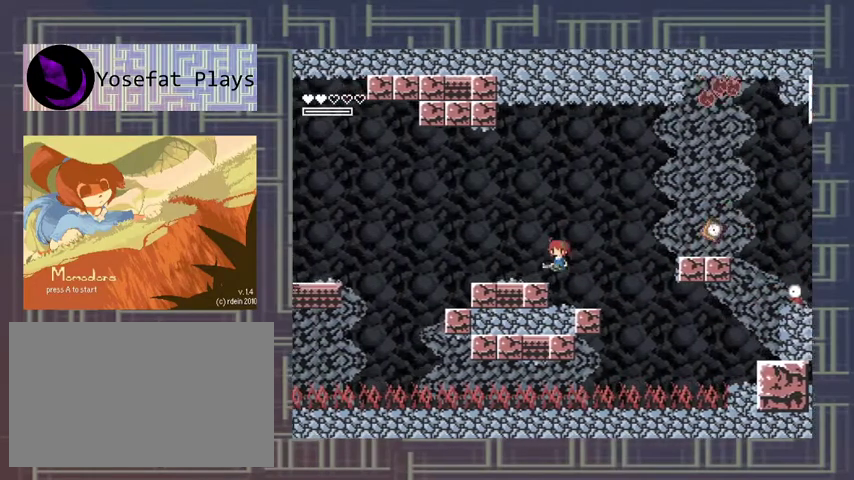
{"buttons": [], "left_stick": "center", "events": [[100, "A", "up"], [333, "DPAD_LEFT", "up"]]}
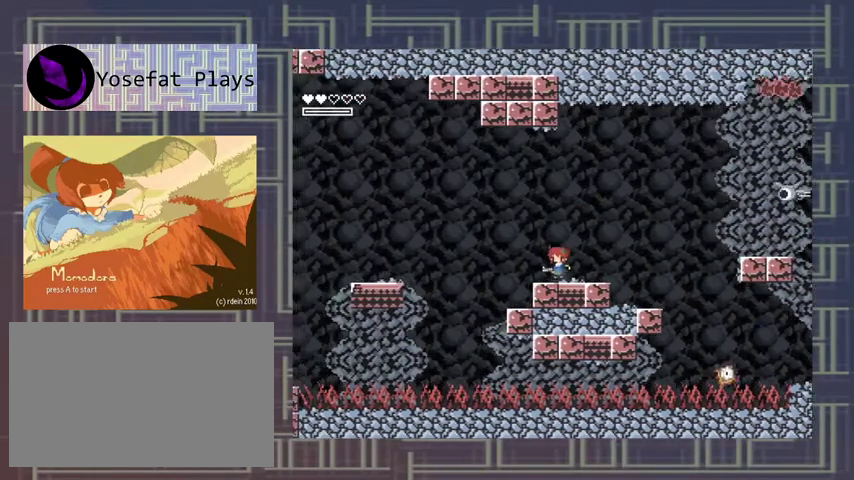
{"buttons": ["A", "X"], "left_stick": "center", "events": [[200, "DPAD_RIGHT", "down"], [267, "A", "down"], [267, "DPAD_RIGHT", "up"], [500, "X", "down"]]}
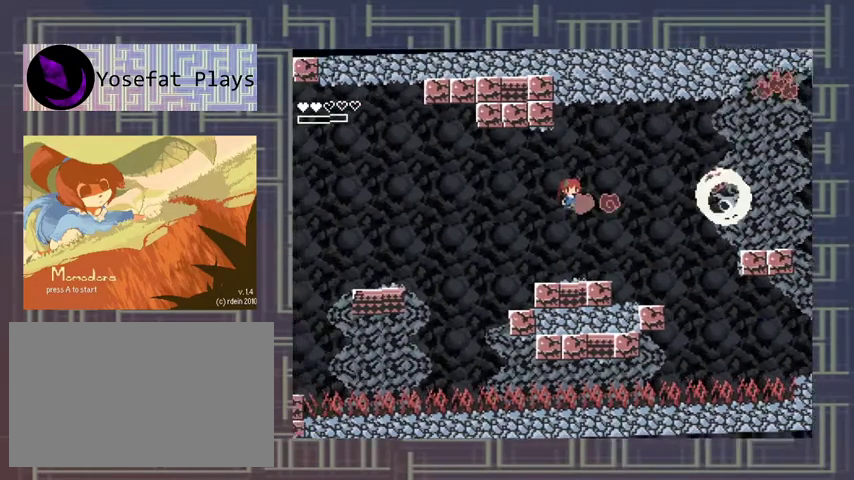
{"buttons": ["X"], "left_stick": "center", "events": [[67, "A", "up"], [200, "X", "up"], [267, "X", "down"], [333, "X", "up"], [400, "X", "down"]]}
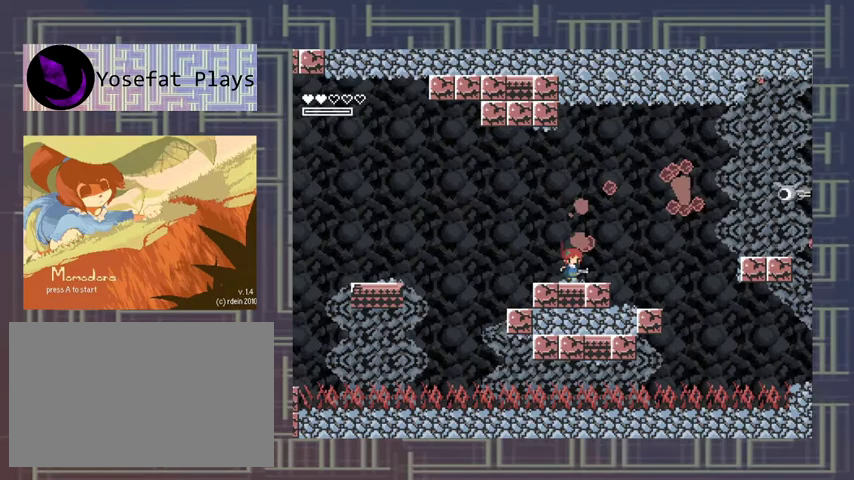
{"buttons": ["X"], "left_stick": "center", "events": [[100, "X", "up"], [200, "A", "down"], [367, "X", "down"], [433, "A", "up"], [433, "X", "up"], [500, "X", "down"]]}
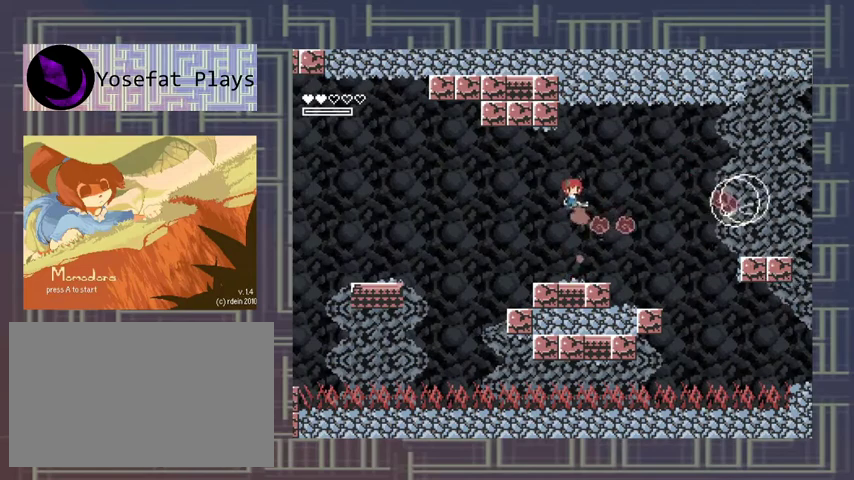
{"buttons": [], "left_stick": "center", "events": [[200, "X", "up"], [267, "X", "down"], [367, "X", "up"]]}
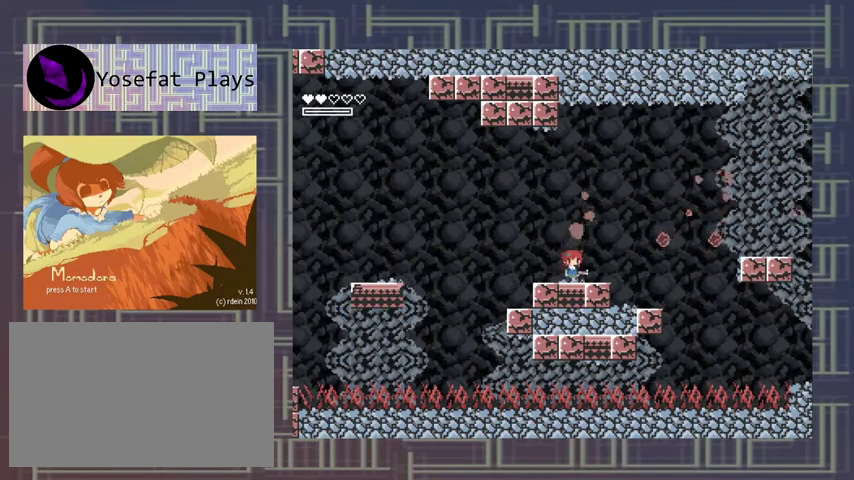
{"buttons": ["DPAD_RIGHT"], "left_stick": "center", "events": [[367, "DPAD_RIGHT", "down"]]}
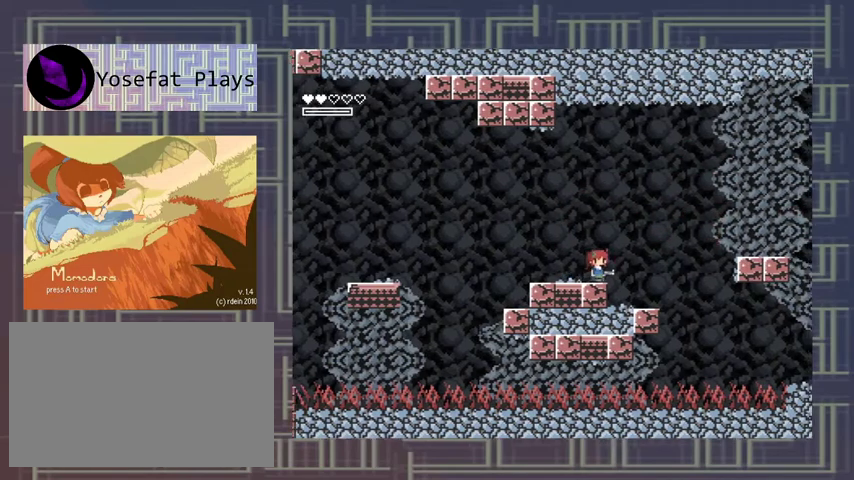
{"buttons": [], "left_stick": "center", "events": [[167, "DPAD_RIGHT", "up"]]}
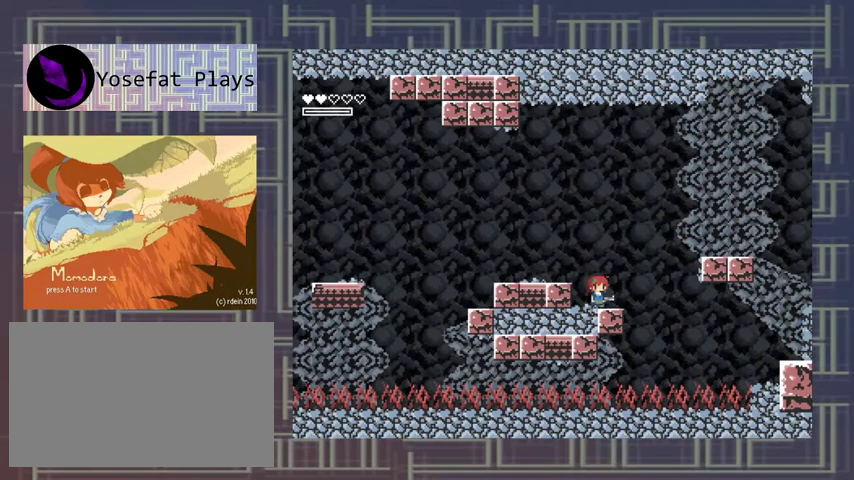
{"buttons": ["A", "DPAD_RIGHT"], "left_stick": "center", "events": [[333, "DPAD_RIGHT", "down"], [433, "A", "down"]]}
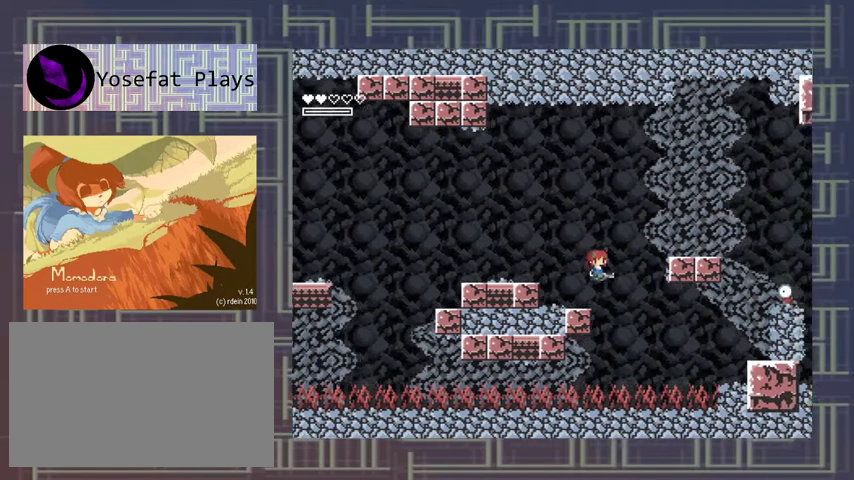
{"buttons": [], "left_stick": "center", "events": [[367, "A", "up"], [467, "DPAD_RIGHT", "up"]]}
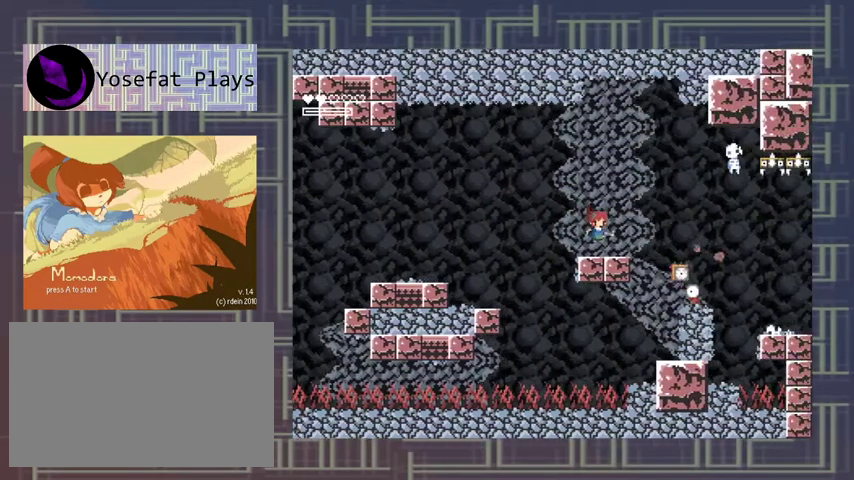
{"buttons": ["A", "DPAD_LEFT"], "left_stick": "center", "events": [[233, "A", "down"], [300, "DPAD_LEFT", "down"]]}
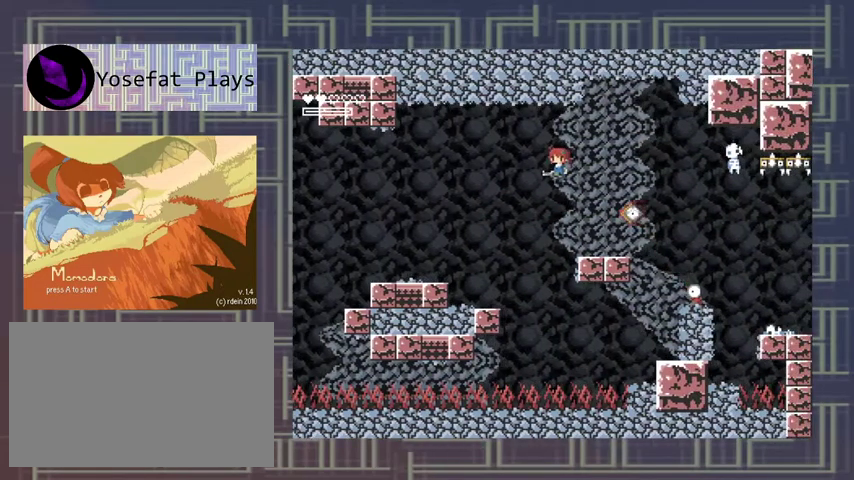
{"buttons": [], "left_stick": "center", "events": [[33, "A", "up"], [433, "DPAD_LEFT", "up"]]}
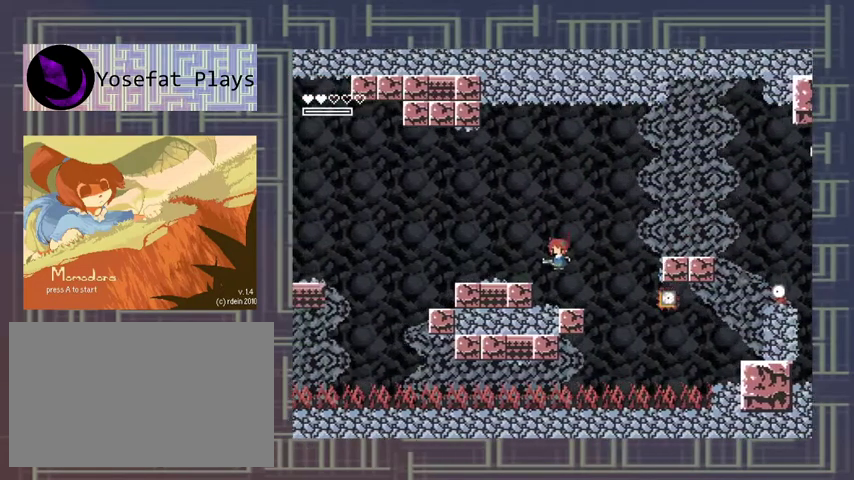
{"buttons": [], "left_stick": "center", "events": [[200, "DPAD_RIGHT", "down"], [267, "DPAD_RIGHT", "up"], [267, "X", "down"], [367, "X", "up"], [433, "X", "down"], [500, "X", "up"]]}
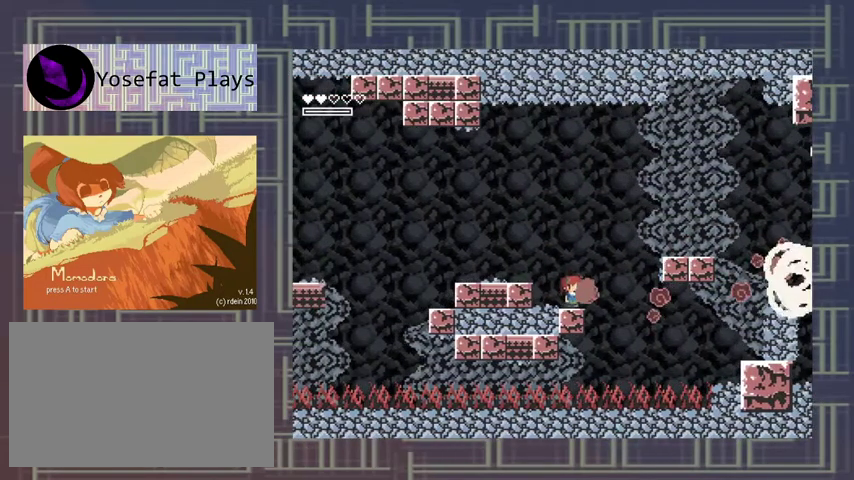
{"buttons": [], "left_stick": "center", "events": [[67, "X", "down"], [133, "X", "up"]]}
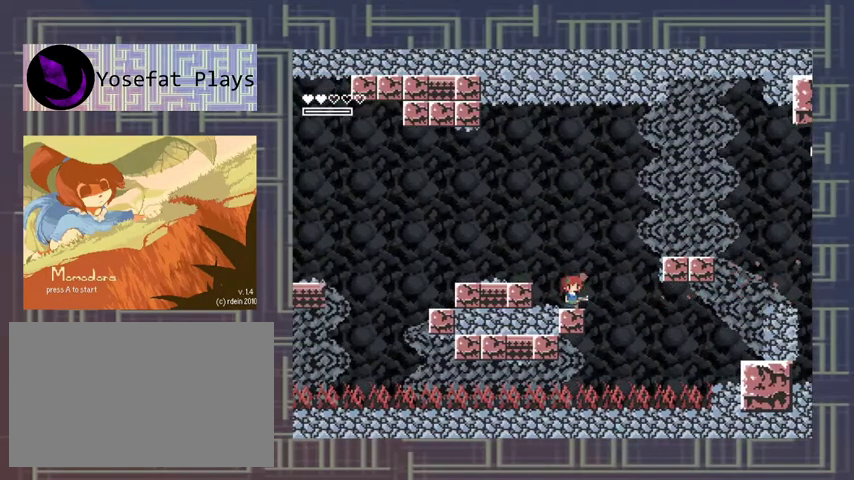
{"buttons": ["DPAD_RIGHT"], "left_stick": "center", "events": [[167, "DPAD_LEFT", "down"], [300, "DPAD_LEFT", "up"], [467, "DPAD_RIGHT", "down"]]}
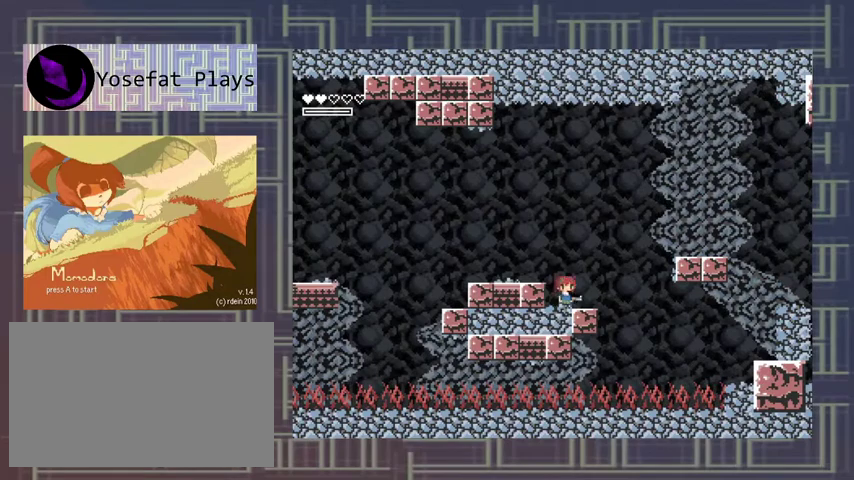
{"buttons": ["A", "DPAD_RIGHT"], "left_stick": "center", "events": [[100, "A", "down"]]}
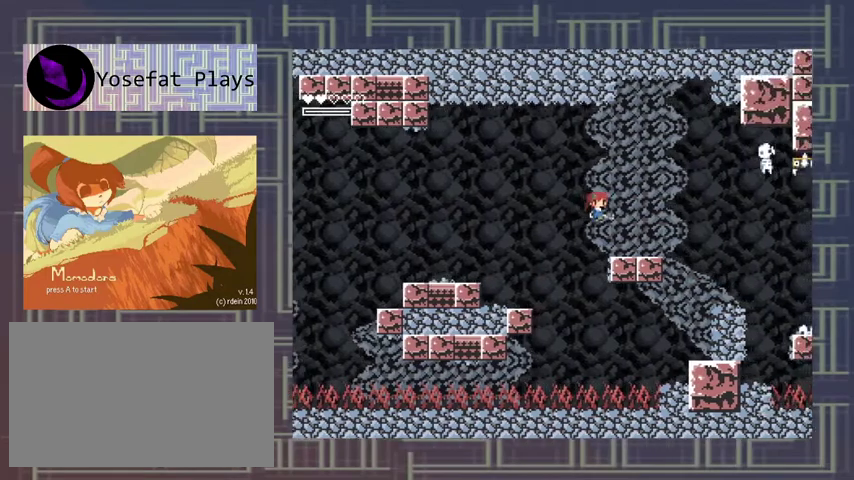
{"buttons": ["A"], "left_stick": "center", "events": [[33, "A", "up"], [233, "DPAD_RIGHT", "up"], [400, "A", "down"]]}
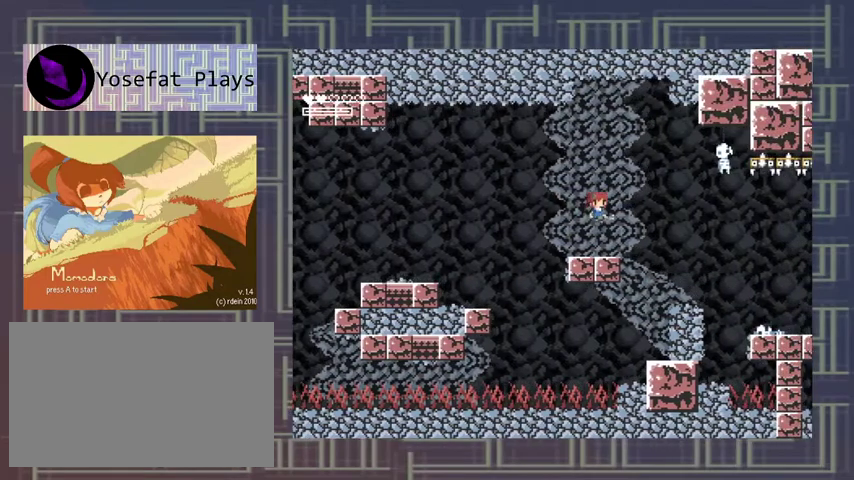
{"buttons": [], "left_stick": "center", "events": [[367, "X", "down"], [500, "A", "up"], [500, "X", "up"]]}
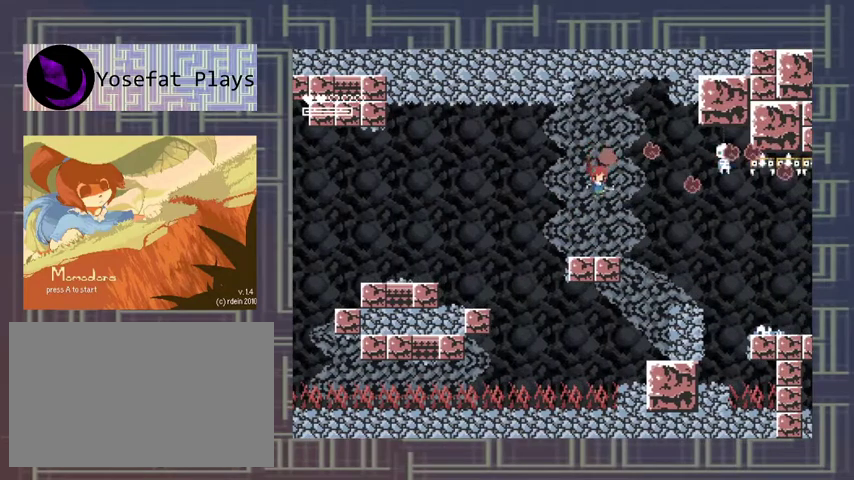
{"buttons": ["A"], "left_stick": "center", "events": [[367, "A", "down"]]}
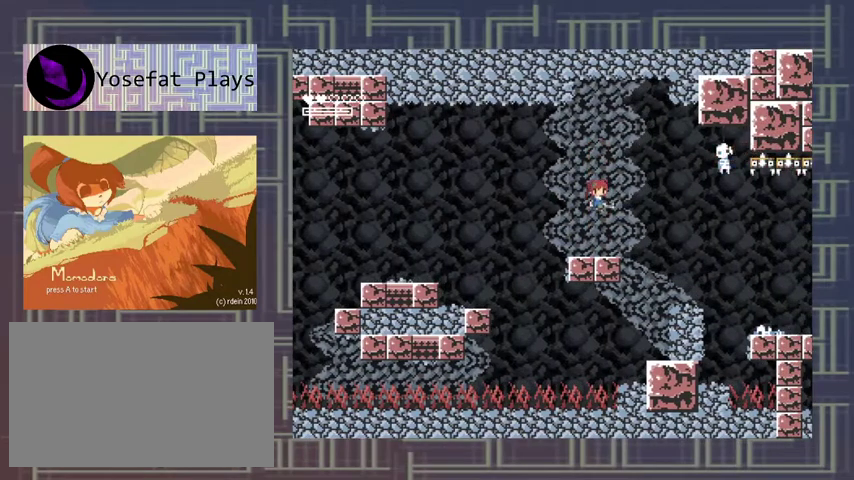
{"buttons": [], "left_stick": "center", "events": [[167, "X", "down"], [233, "A", "up"], [233, "X", "up"], [300, "X", "down"], [367, "X", "up"]]}
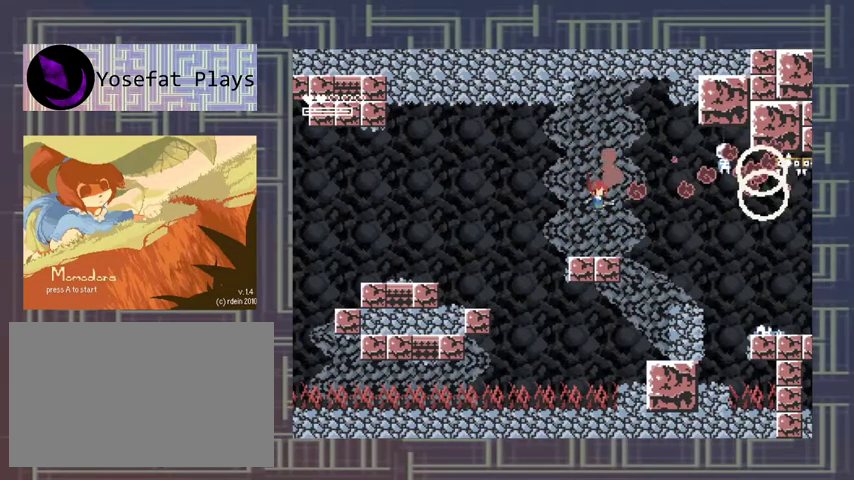
{"buttons": ["A"], "left_stick": "center", "events": [[33, "X", "down"], [133, "X", "up"], [367, "A", "down"]]}
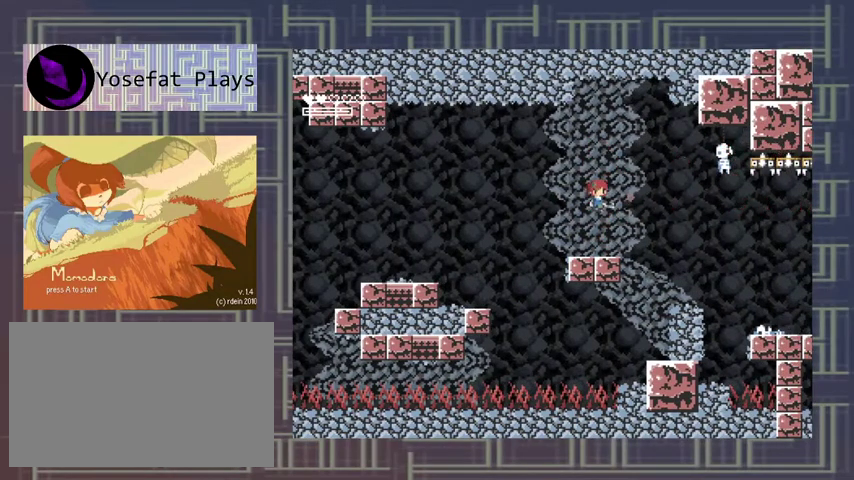
{"buttons": ["X"], "left_stick": "center", "events": [[67, "X", "down"], [133, "A", "up"], [167, "X", "up"], [367, "X", "down"]]}
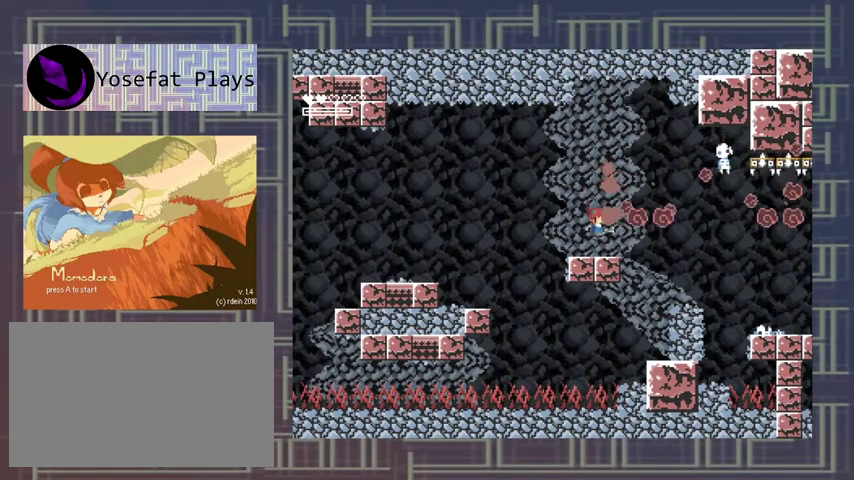
{"buttons": ["X"], "left_stick": "center", "events": [[67, "X", "up"], [233, "A", "down"], [433, "X", "down"], [500, "A", "up"]]}
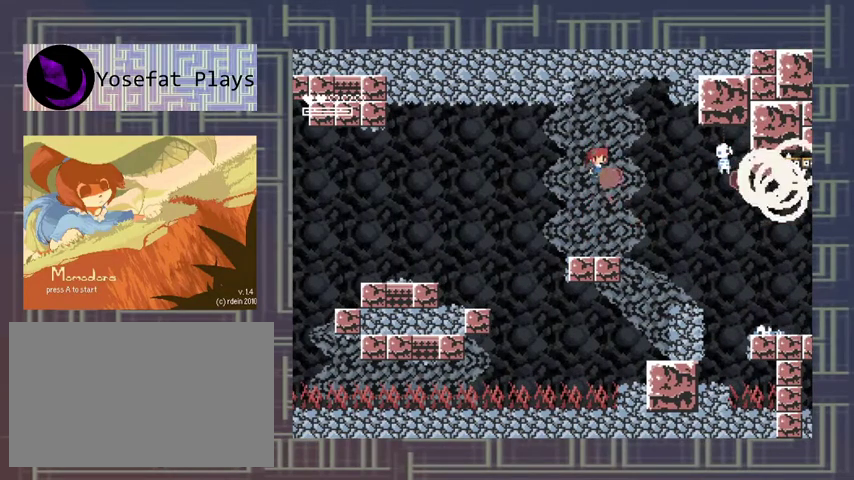
{"buttons": [], "left_stick": "center", "events": [[67, "X", "up"], [133, "X", "down"], [300, "X", "up"], [367, "X", "down"], [467, "X", "up"]]}
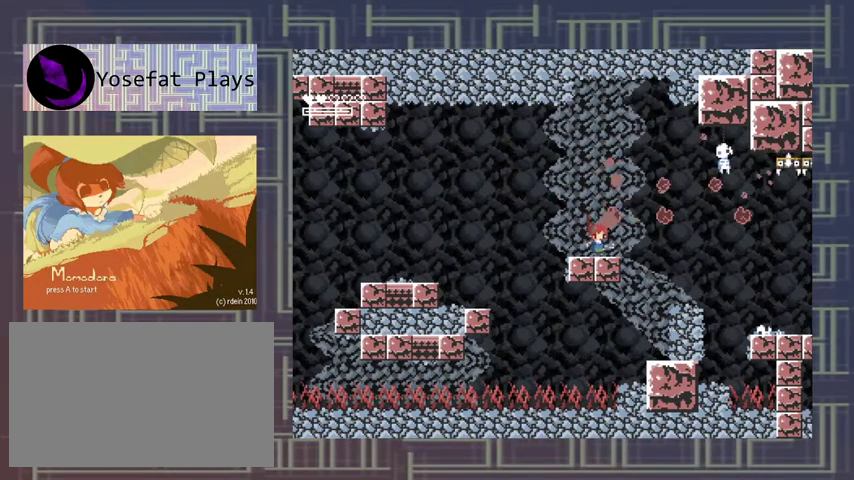
{"buttons": ["X"], "left_stick": "center", "events": [[133, "A", "down"], [333, "X", "down"], [400, "A", "up"], [400, "X", "up"], [467, "X", "down"]]}
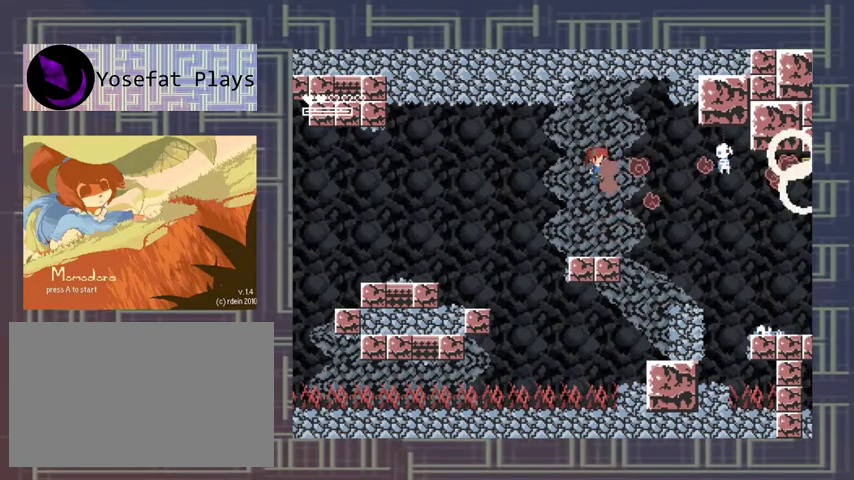
{"buttons": [], "left_stick": "center", "events": [[167, "X", "up"], [233, "X", "down"], [300, "X", "up"]]}
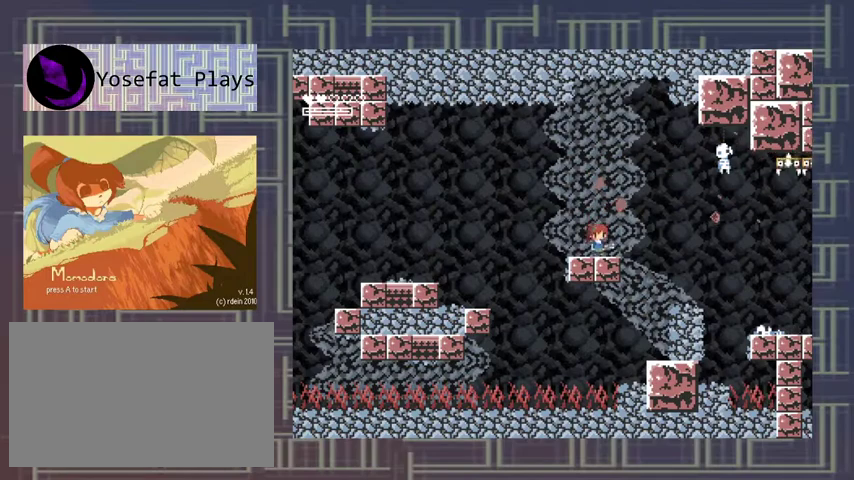
{"buttons": ["X"], "left_stick": "center", "events": [[33, "A", "down"], [200, "X", "down"], [267, "A", "up"]]}
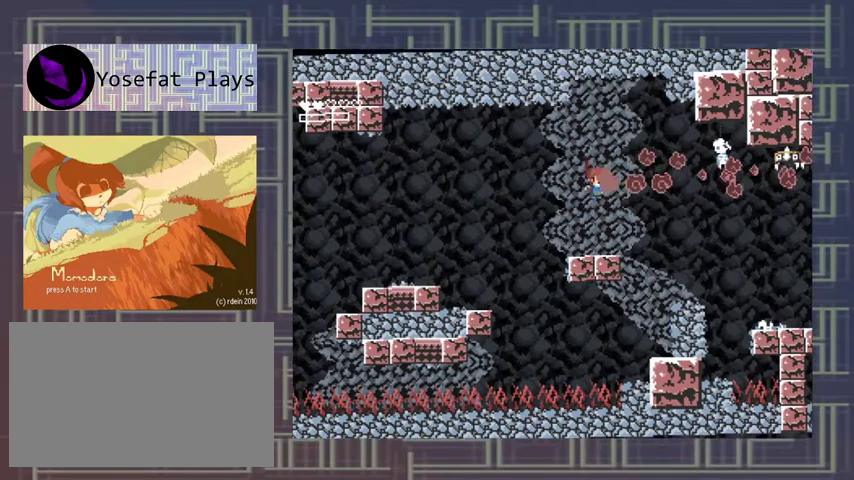
{"buttons": ["A"], "left_stick": "center", "events": [[33, "X", "up"], [133, "X", "down"], [200, "X", "up"], [433, "A", "down"]]}